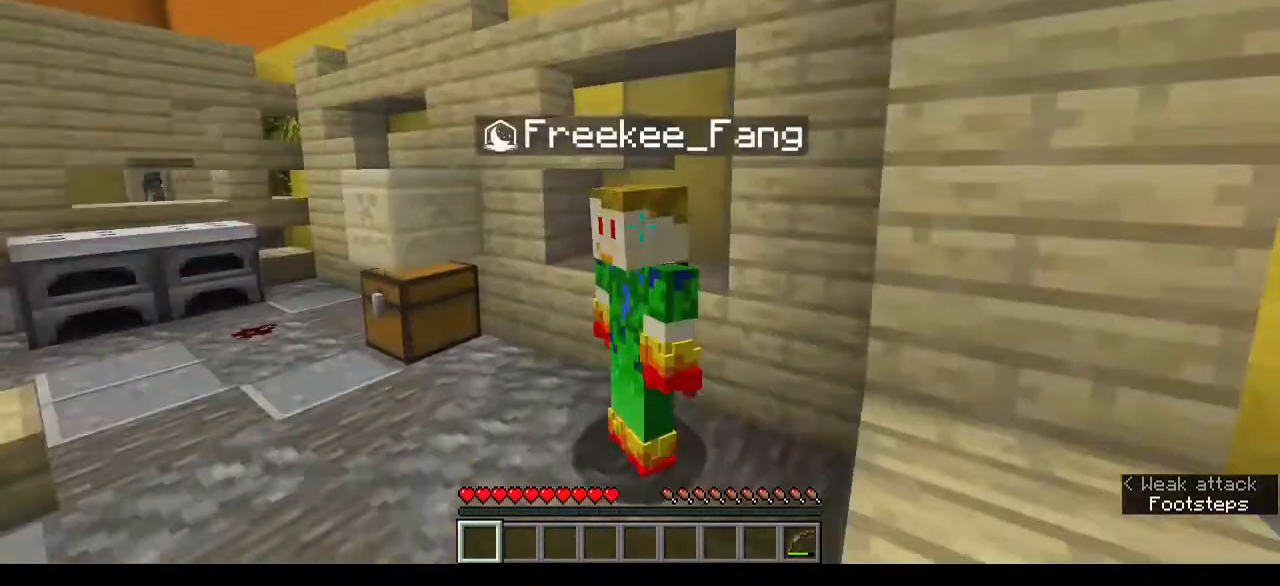
Gameplay with keyboard and mouse; each line is a JSON object with the keys and mouse buttons held at the frame after it. "events" lists presses ("down") and releases ("up") of "a", "d", "s", "w", "mouse_left" and "mouse_right" between this image and that frame as [ms after this image, input, new state], when the widget could be followed in between. "mouse_left", "mouse_right" = the "left", "right" buttons of the "mouse" list. No other keys are recorded. Fast repeated clicks can show as one long hold. Mouse movement is not recorded.
{"keys": [], "mouse": [], "events": []}
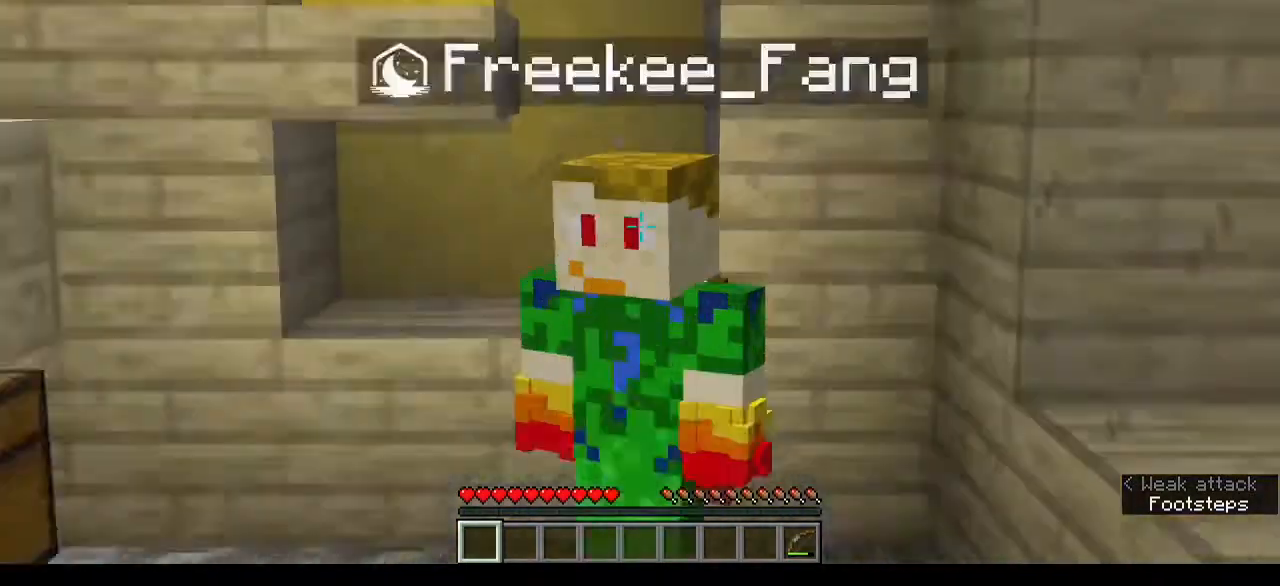
{"keys": [], "mouse": [], "events": []}
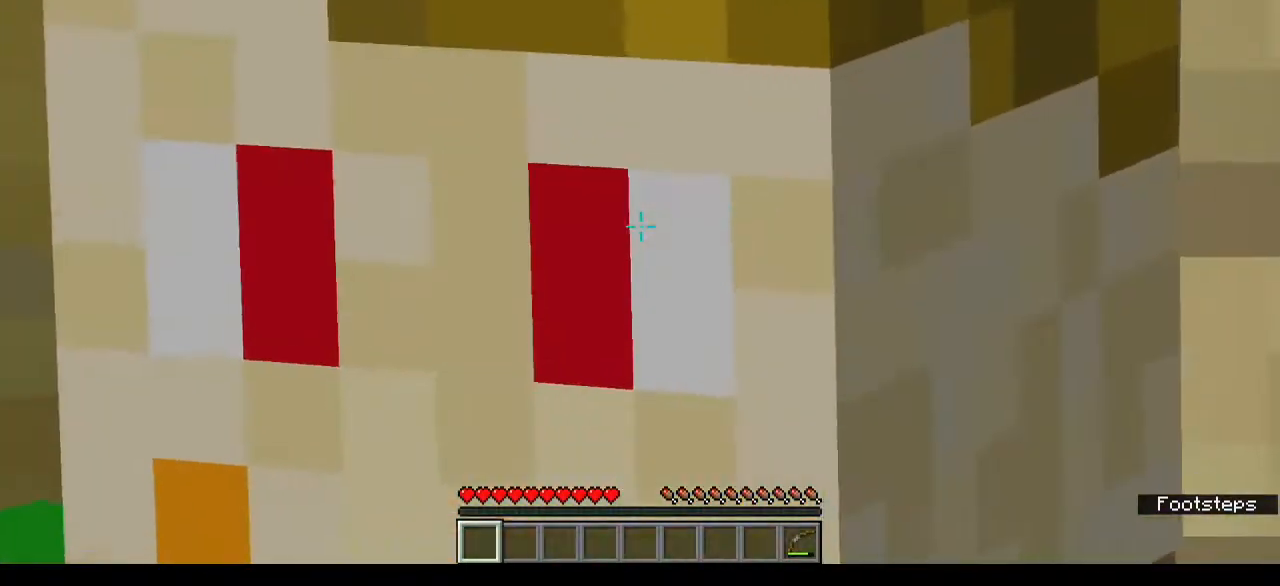
{"keys": [], "mouse": [], "events": []}
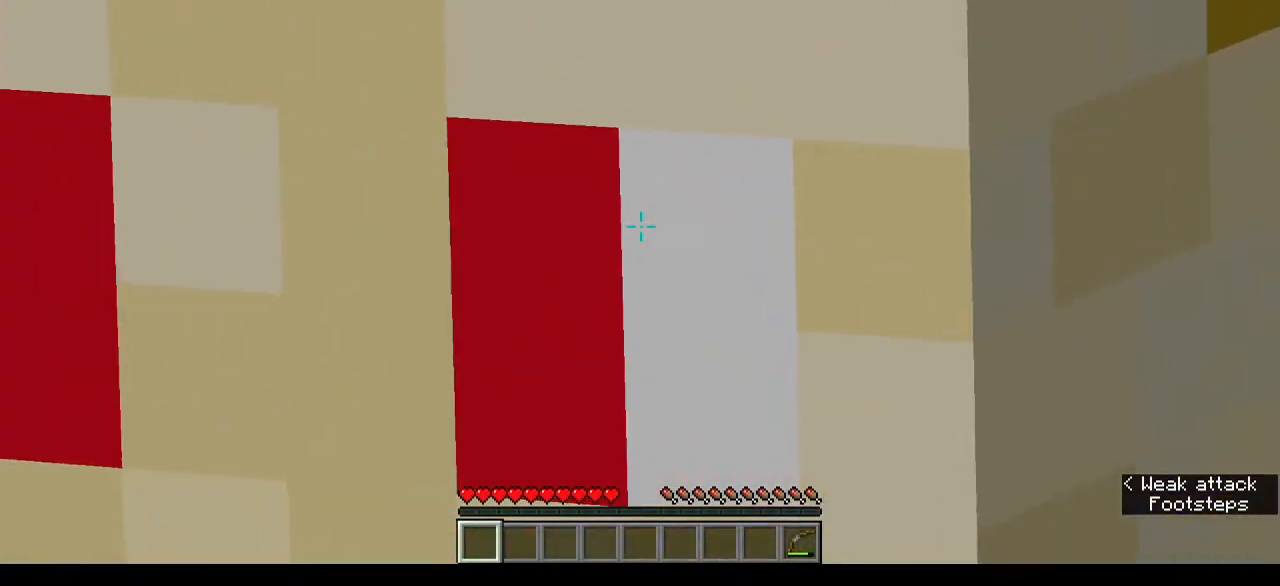
{"keys": [], "mouse": ["right"], "events": [[400, "mouse_right", "down"]]}
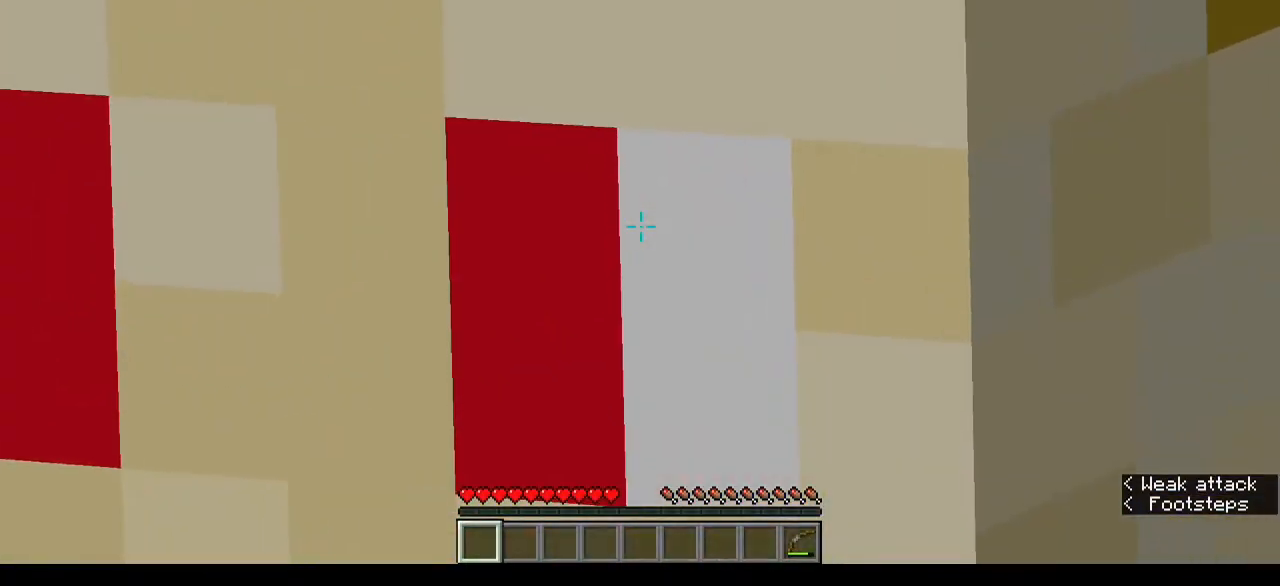
{"keys": [], "mouse": [], "events": [[467, "mouse_right", "up"]]}
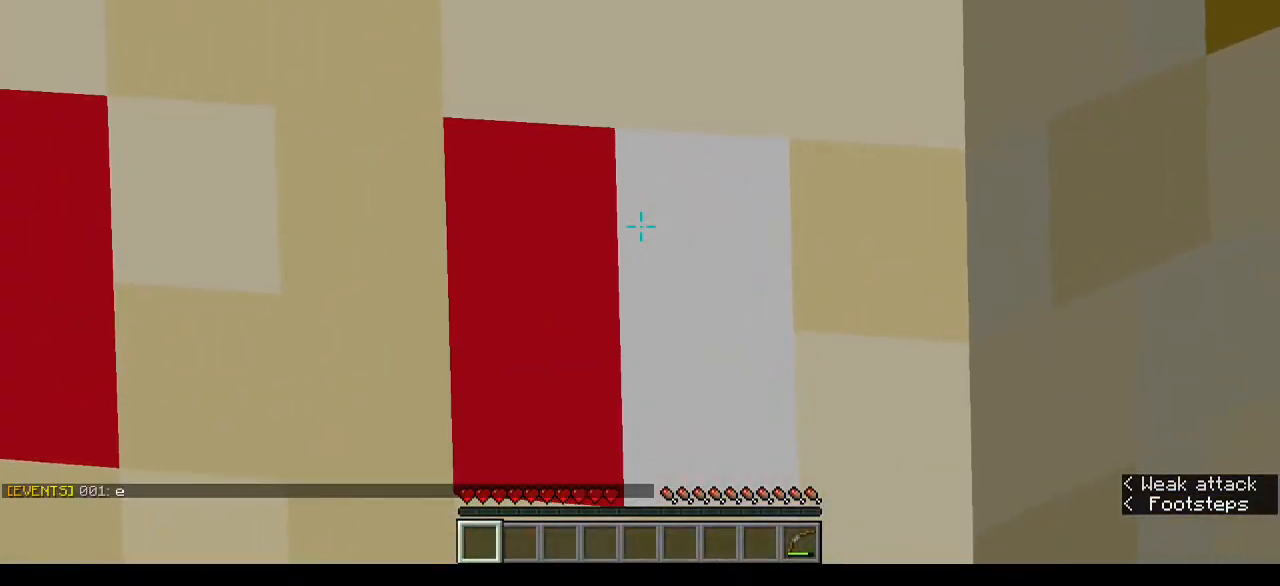
{"keys": [], "mouse": [], "events": []}
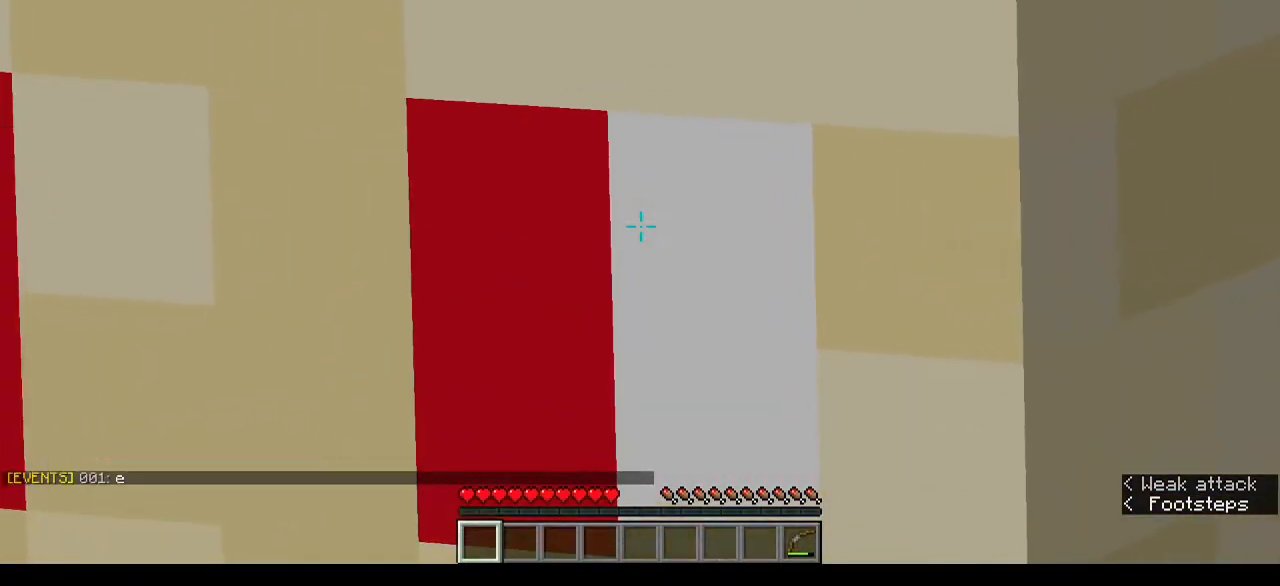
{"keys": [], "mouse": [], "events": []}
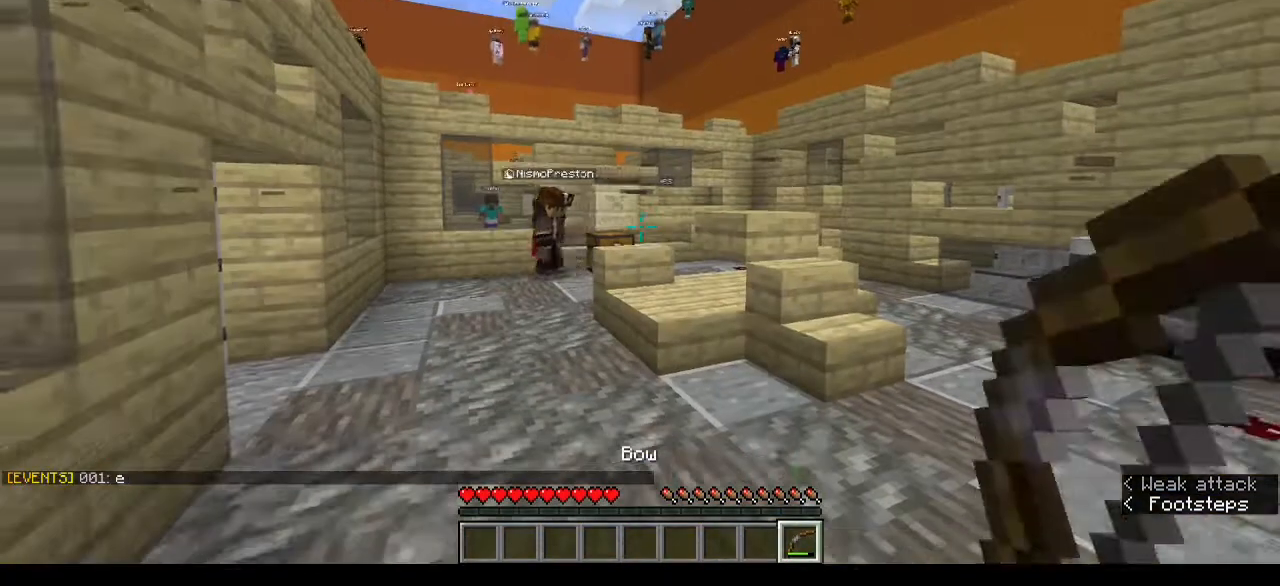
{"keys": [], "mouse": ["left"], "events": [[233, "mouse_left", "down"]]}